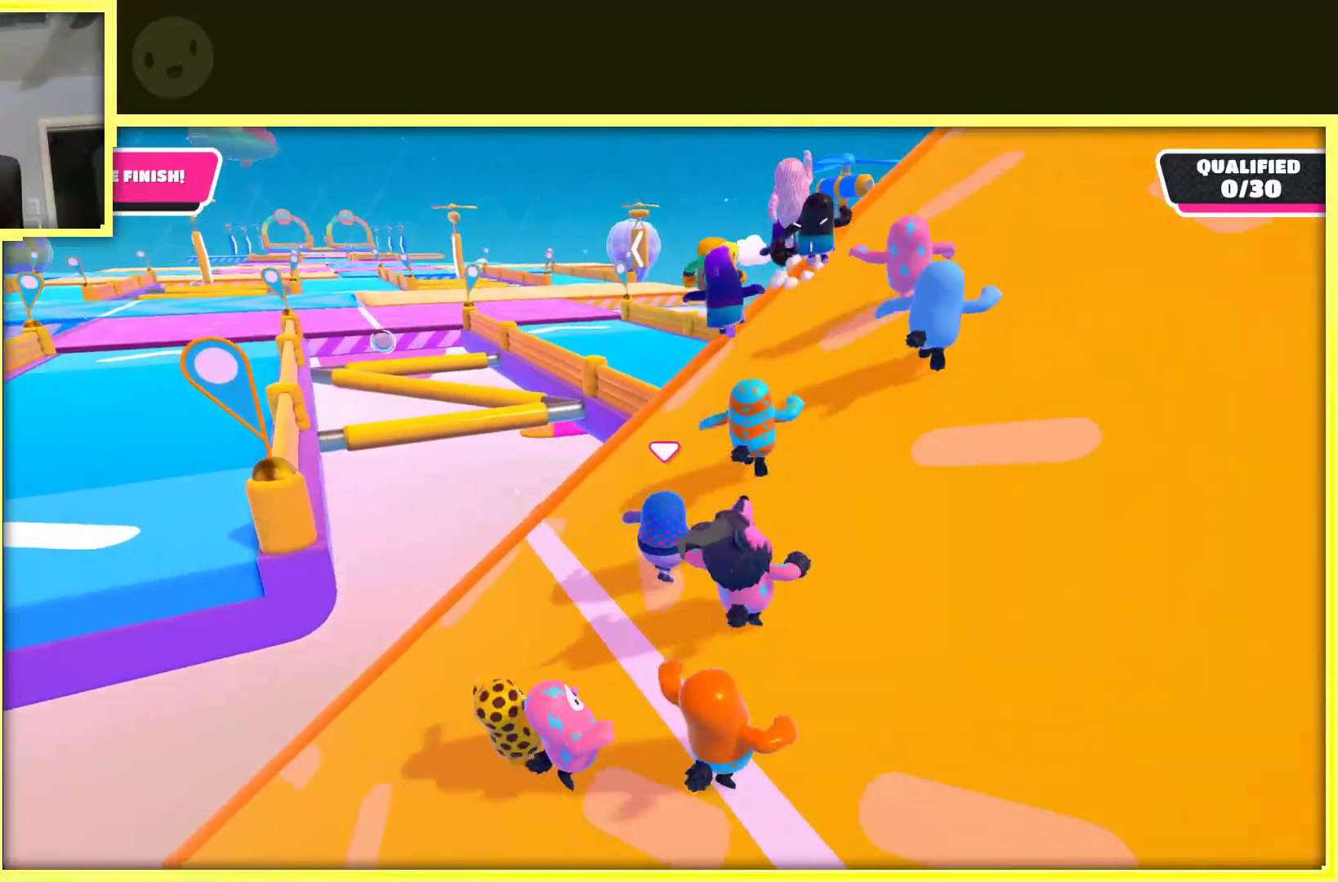
Gameplay with a controller (Xbox layout); each line is a JSON object with the inputs held at the frame after it (dt_ms = milliseconds from this image to that frame). "events" lists button and stick changes between this image and that frame as [ms after this image, input, new state], when the widget could be followed in between. Not read: L3 R3.
{"dt_ms": 500, "buttons": [], "left_stick": "up-right", "right_stick": "center", "events": [[100, "right_stick", "center"]]}
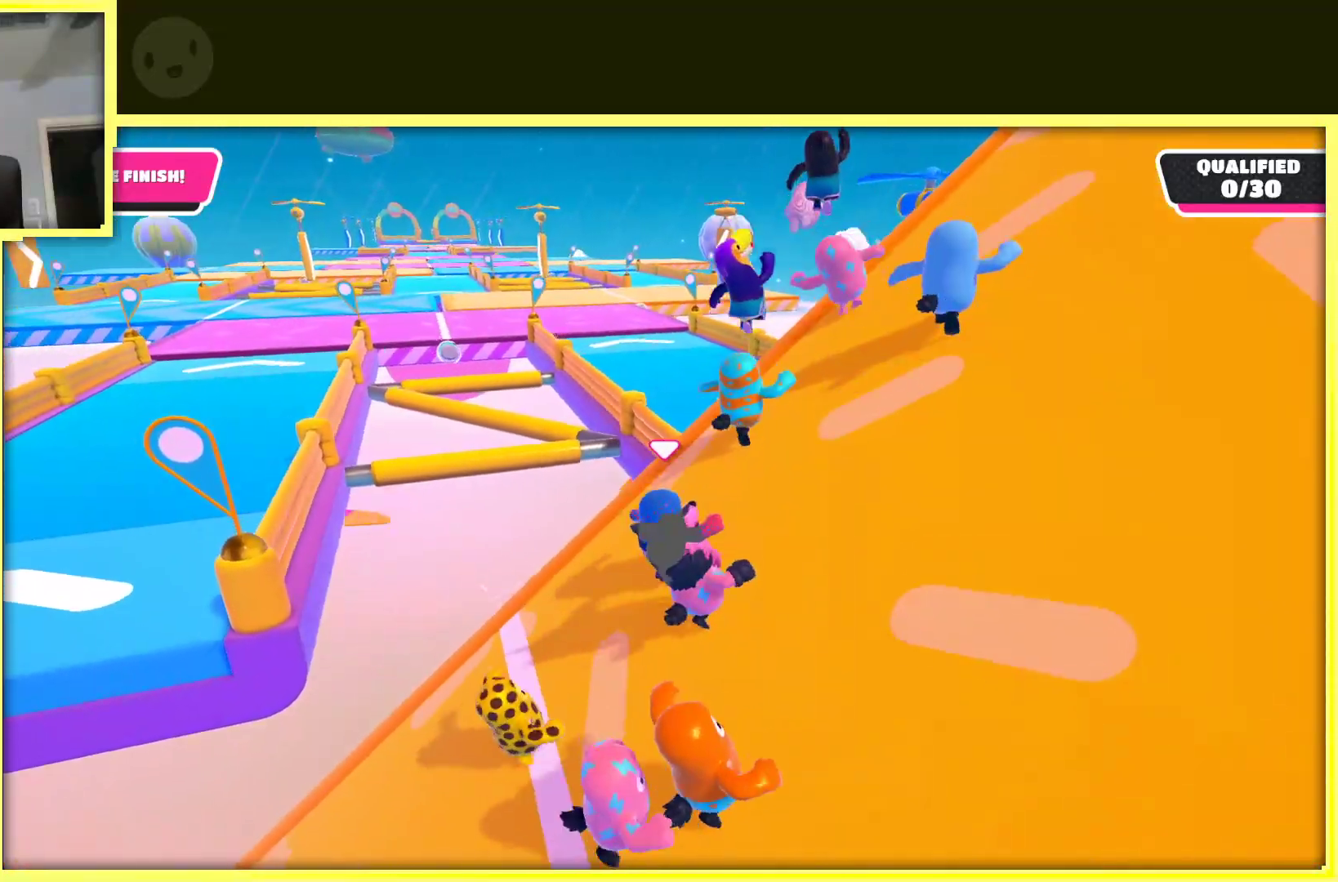
{"dt_ms": 500, "buttons": [], "left_stick": "up-right", "right_stick": "center", "events": []}
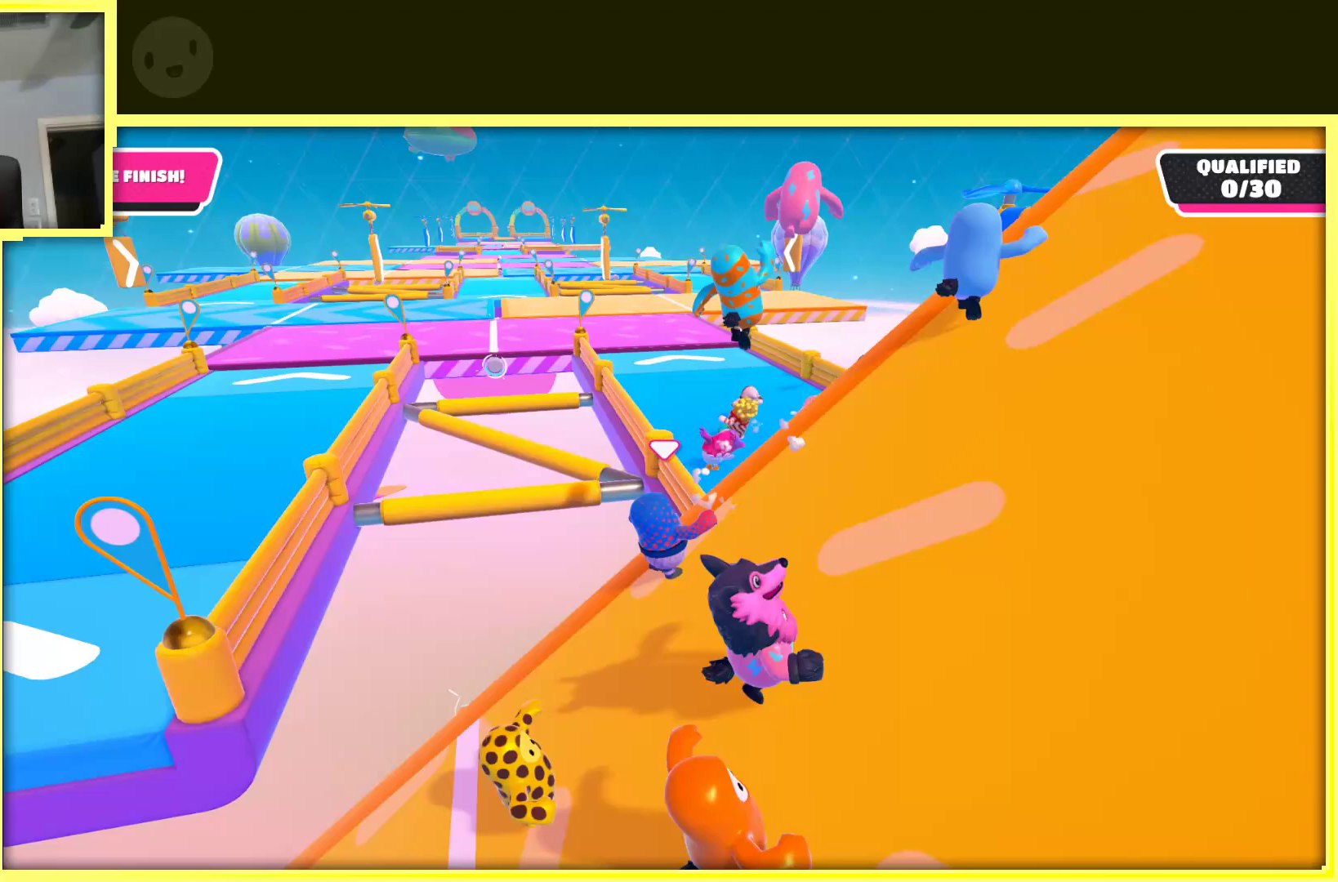
{"dt_ms": 500, "buttons": ["A"], "left_stick": "up-right", "right_stick": "center", "events": [[250, "A", "down"]]}
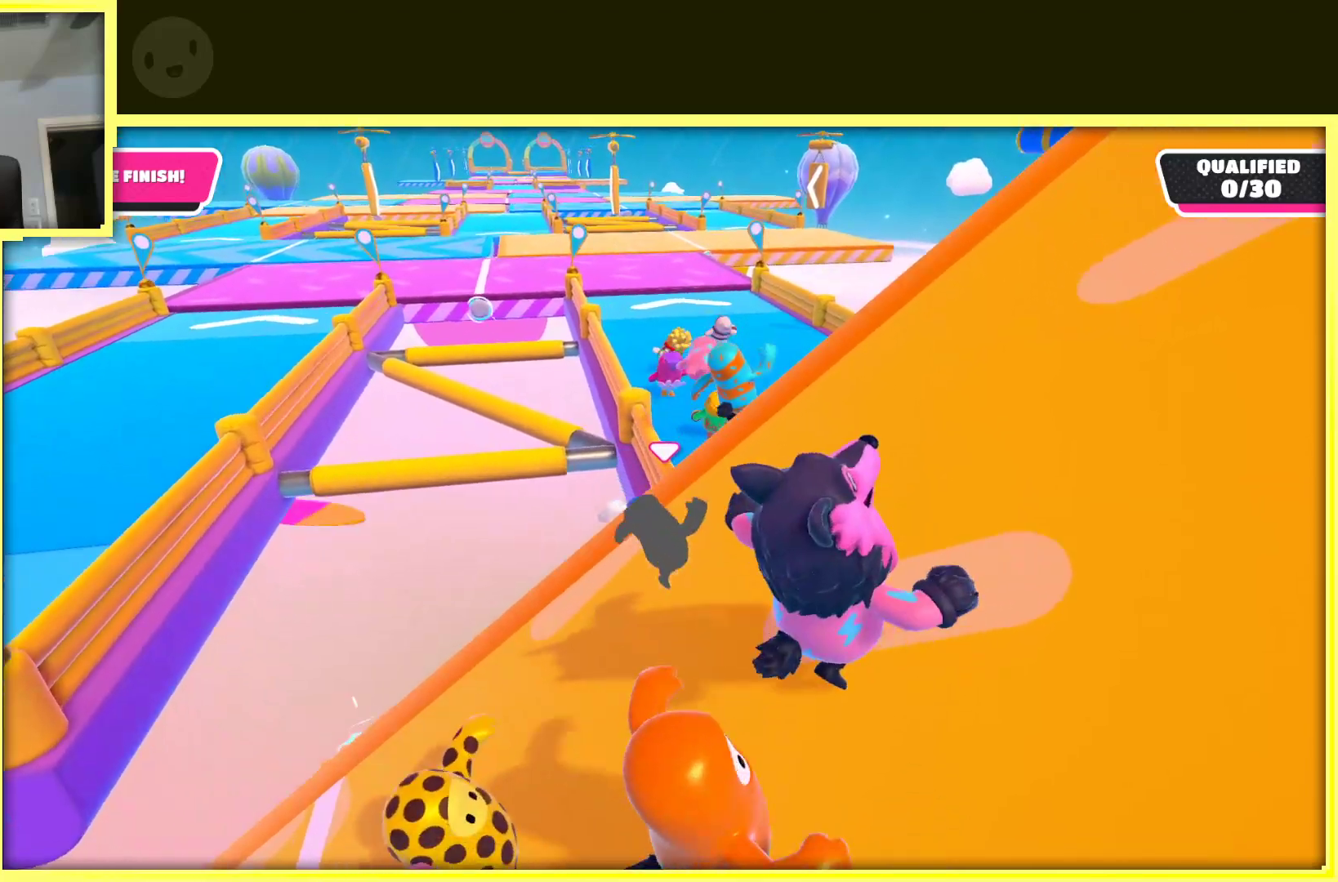
{"dt_ms": 1000, "buttons": [], "left_stick": "center", "right_stick": "center"}
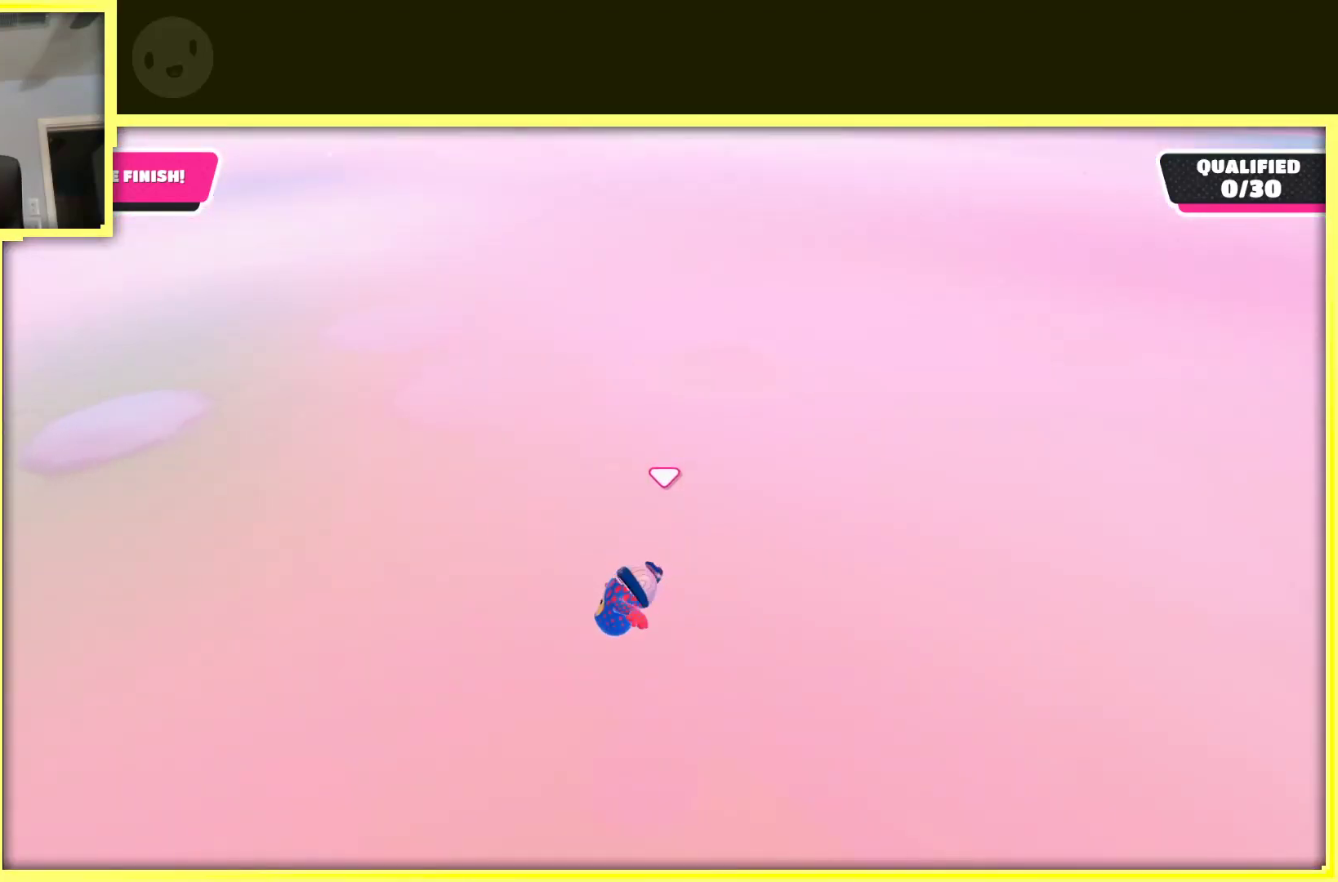
{"dt_ms": 500, "buttons": [], "left_stick": "up", "right_stick": "center", "events": [[50, "left_stick", "up"]]}
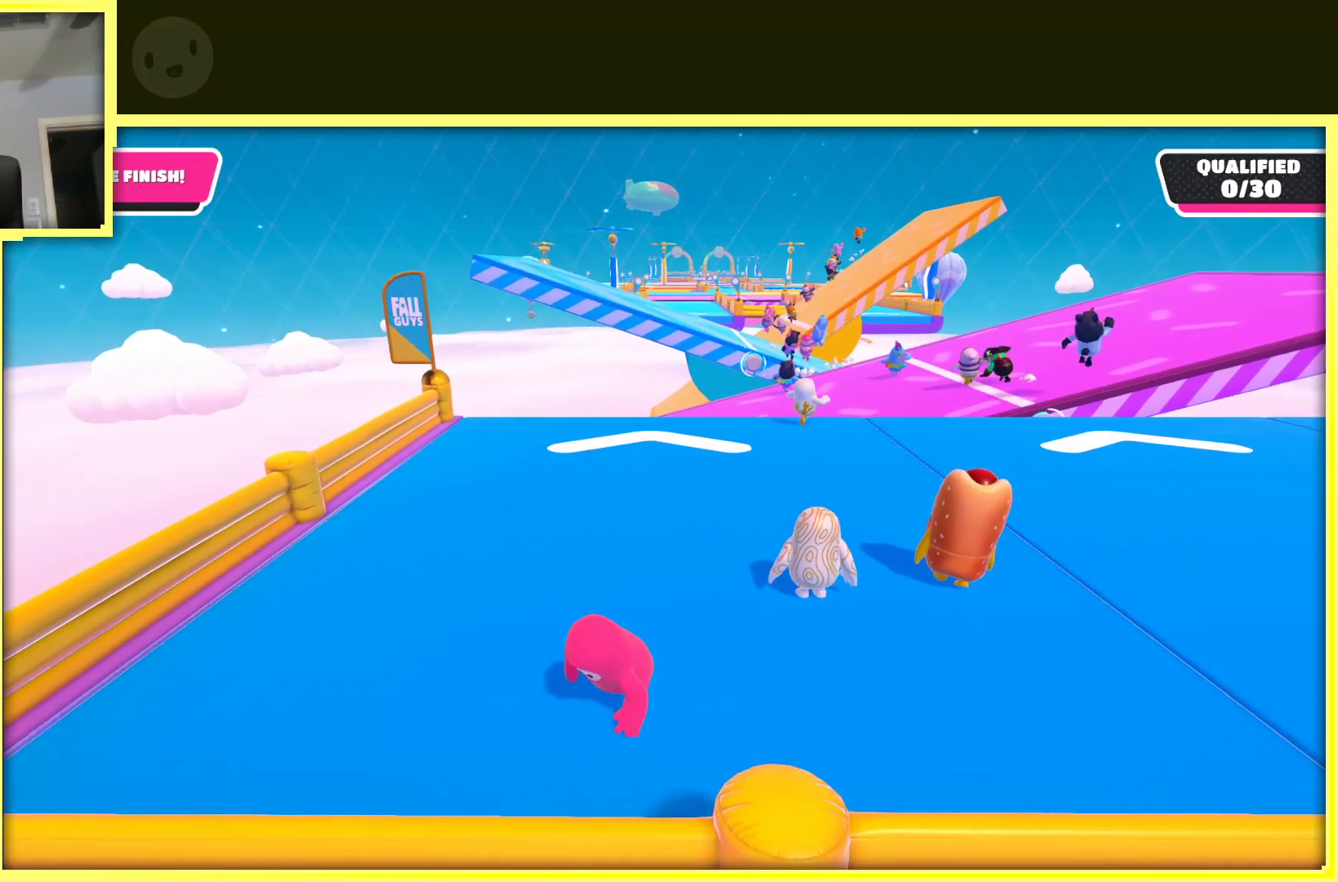
{"dt_ms": 500, "buttons": [], "left_stick": "up-left", "right_stick": "center", "events": [[67, "right_stick", "right"], [283, "right_stick", "center"], [350, "left_stick", "up-left"]]}
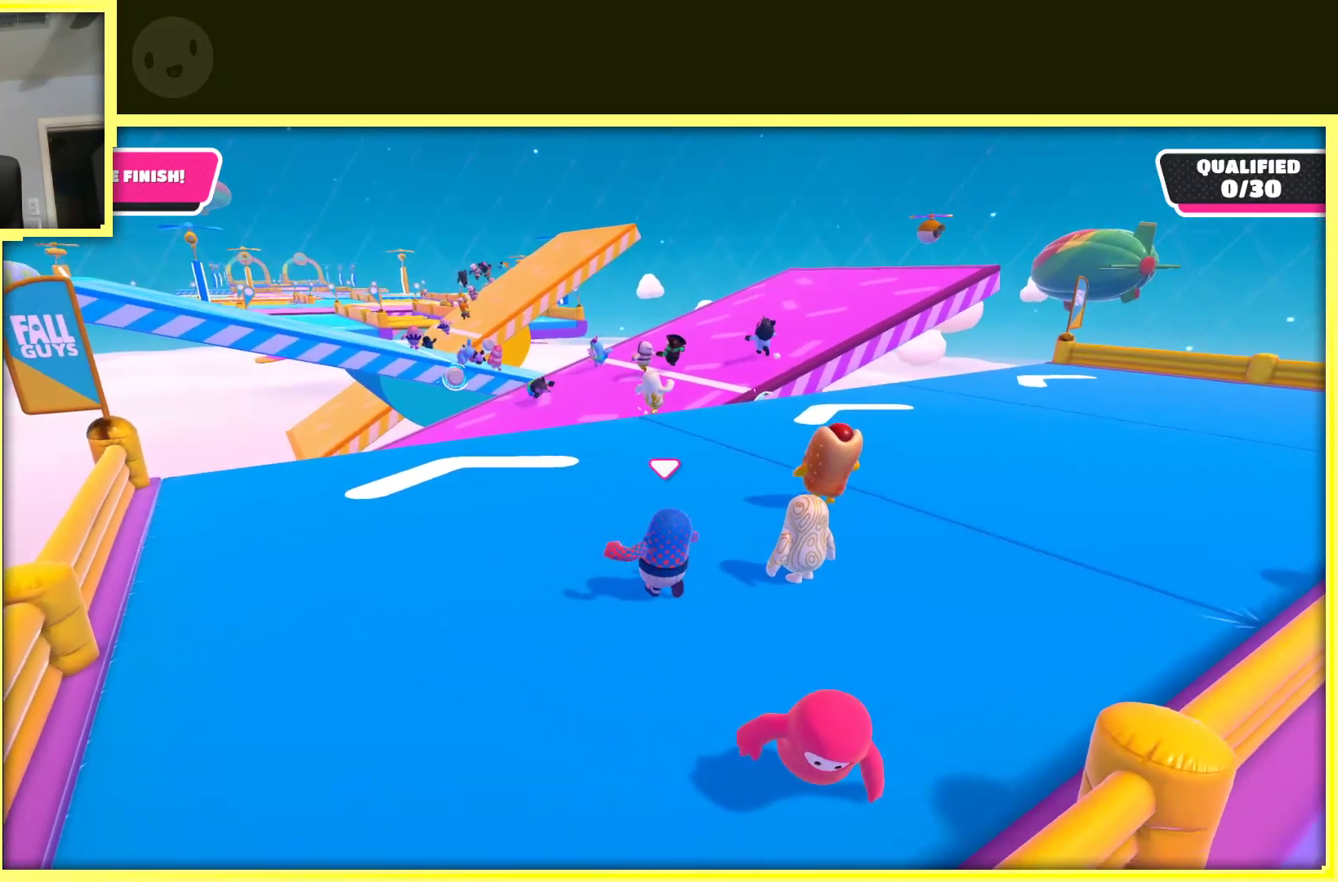
{"dt_ms": 500, "buttons": [], "left_stick": "up", "right_stick": "center", "events": [[100, "left_stick", "up"]]}
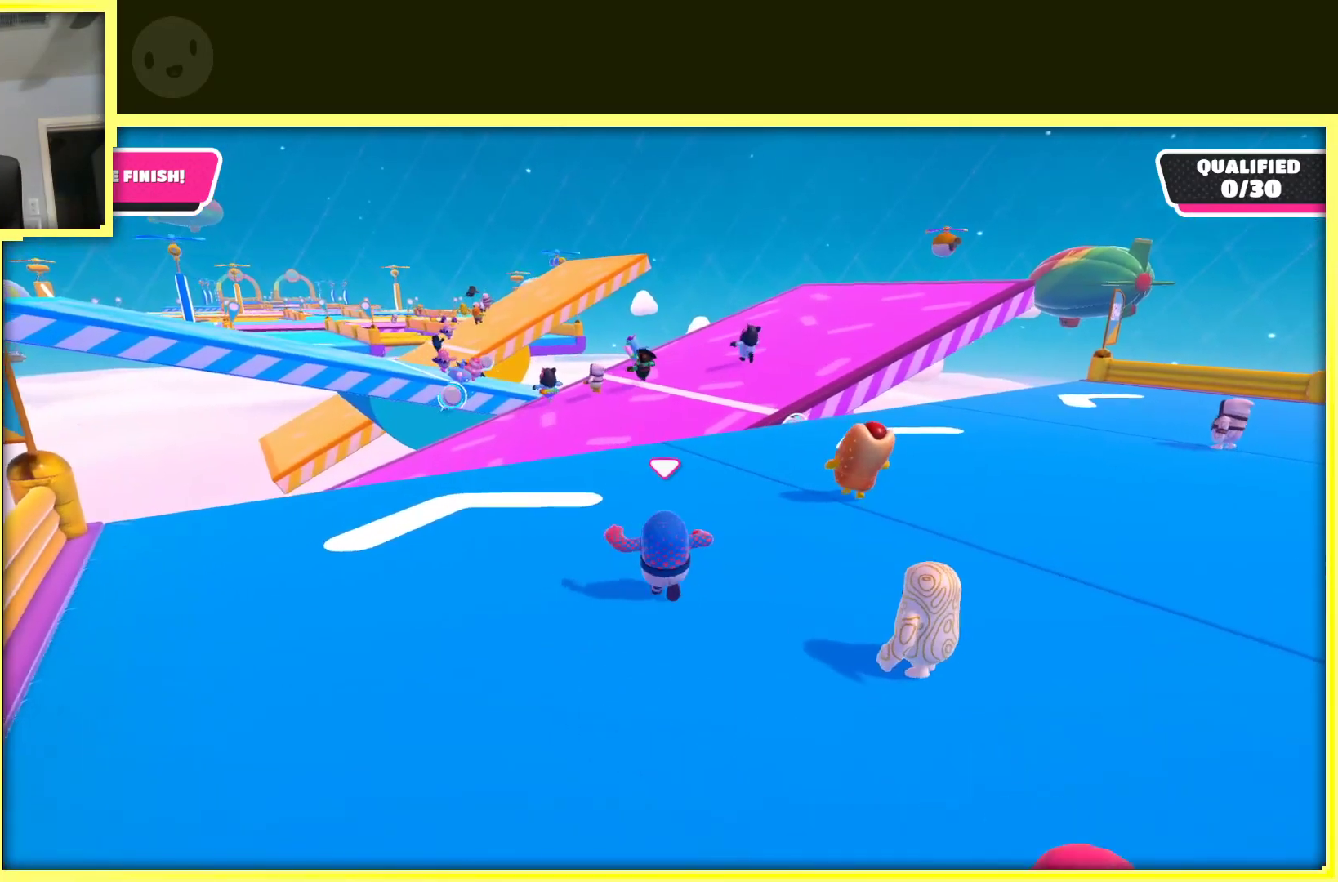
{"dt_ms": 500, "buttons": [], "left_stick": "up", "right_stick": "center", "events": [[17, "left_stick", "up-left"], [133, "left_stick", "up"]]}
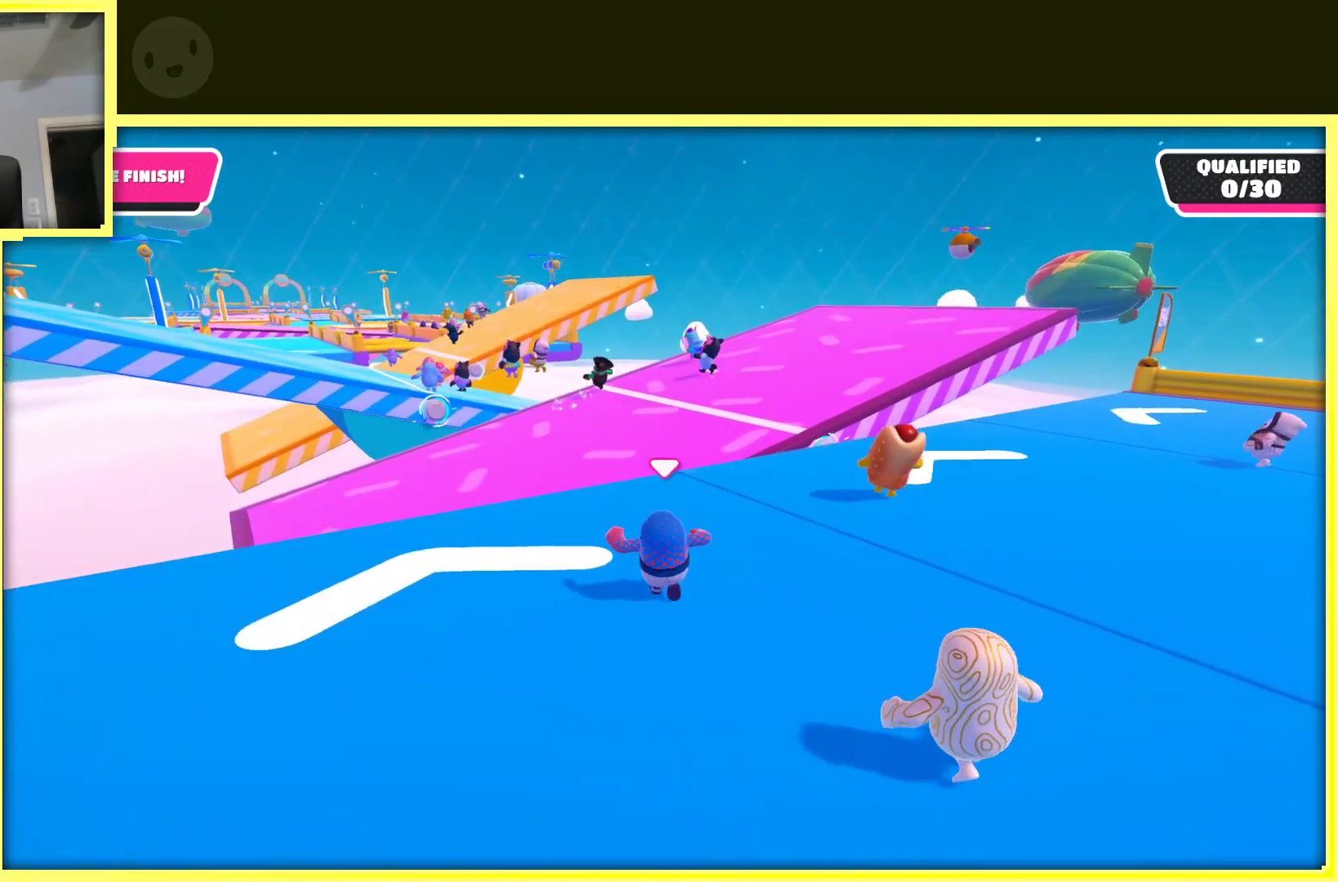
{"dt_ms": 500, "buttons": [], "left_stick": "up", "right_stick": "center", "events": []}
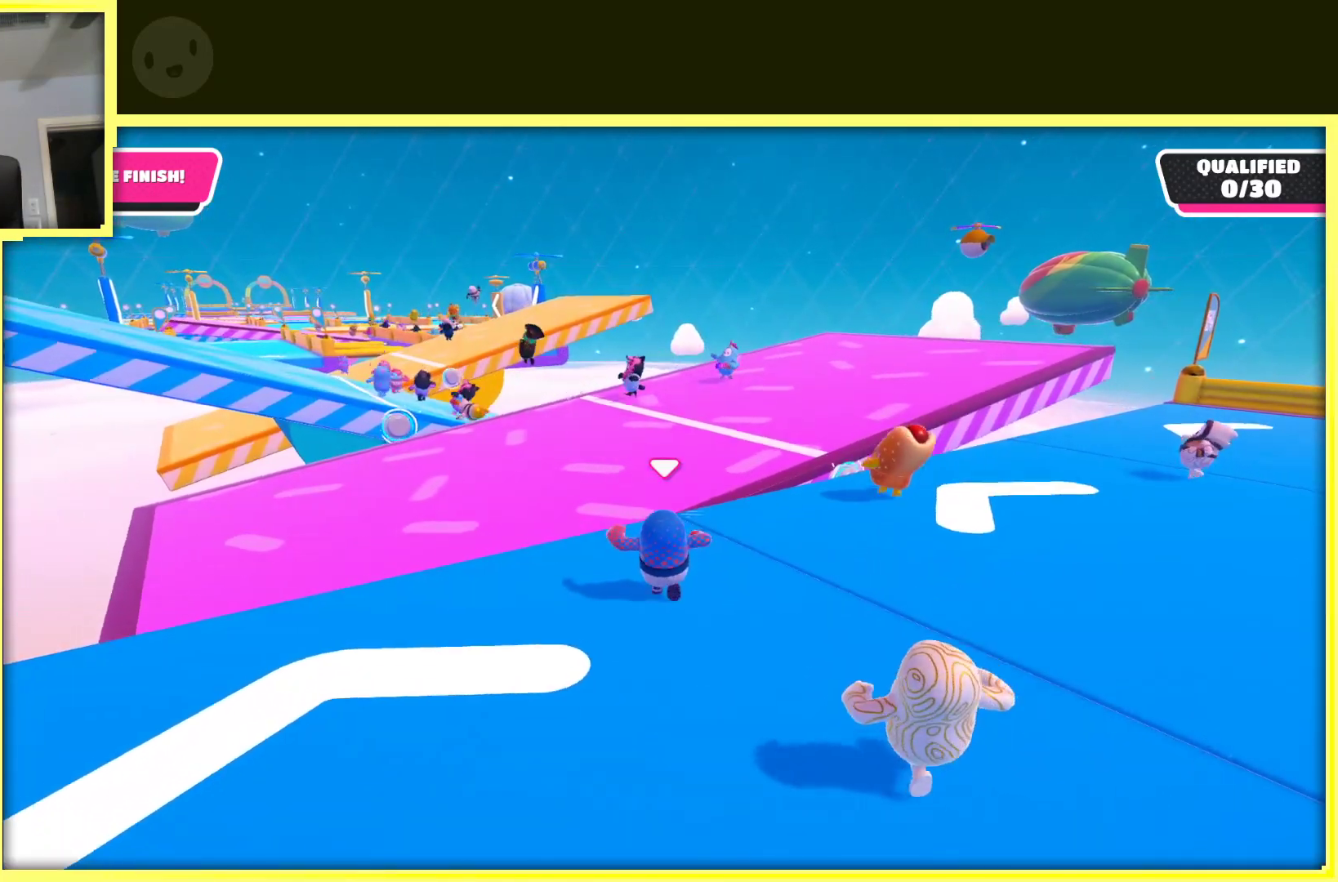
{"dt_ms": 500, "buttons": ["A"], "left_stick": "up", "right_stick": "center", "events": [[300, "A", "down"]]}
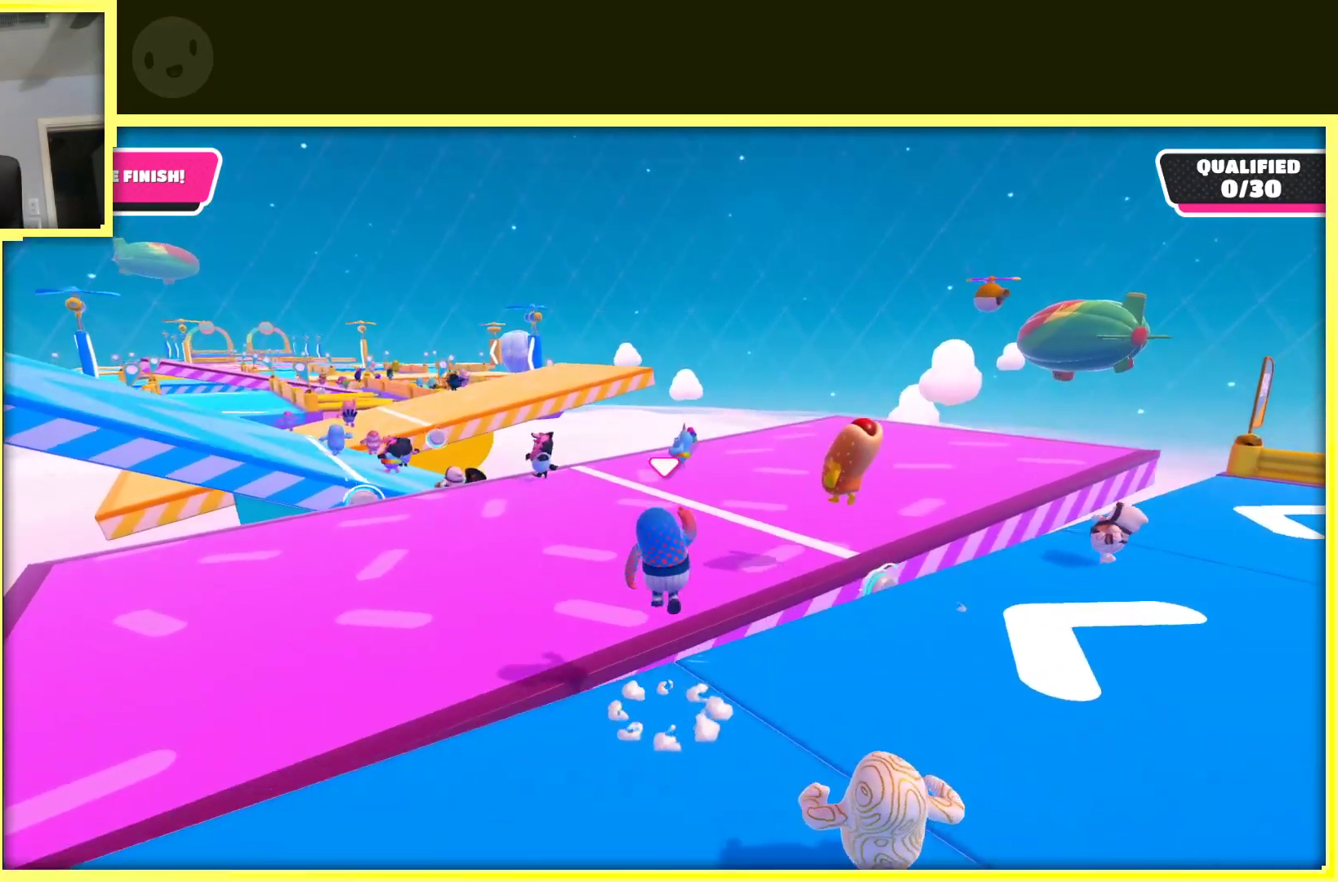
{"dt_ms": 500, "buttons": [], "left_stick": "up", "right_stick": "center", "events": [[250, "left_stick", "up-left"], [267, "A", "up"], [417, "left_stick", "up"]]}
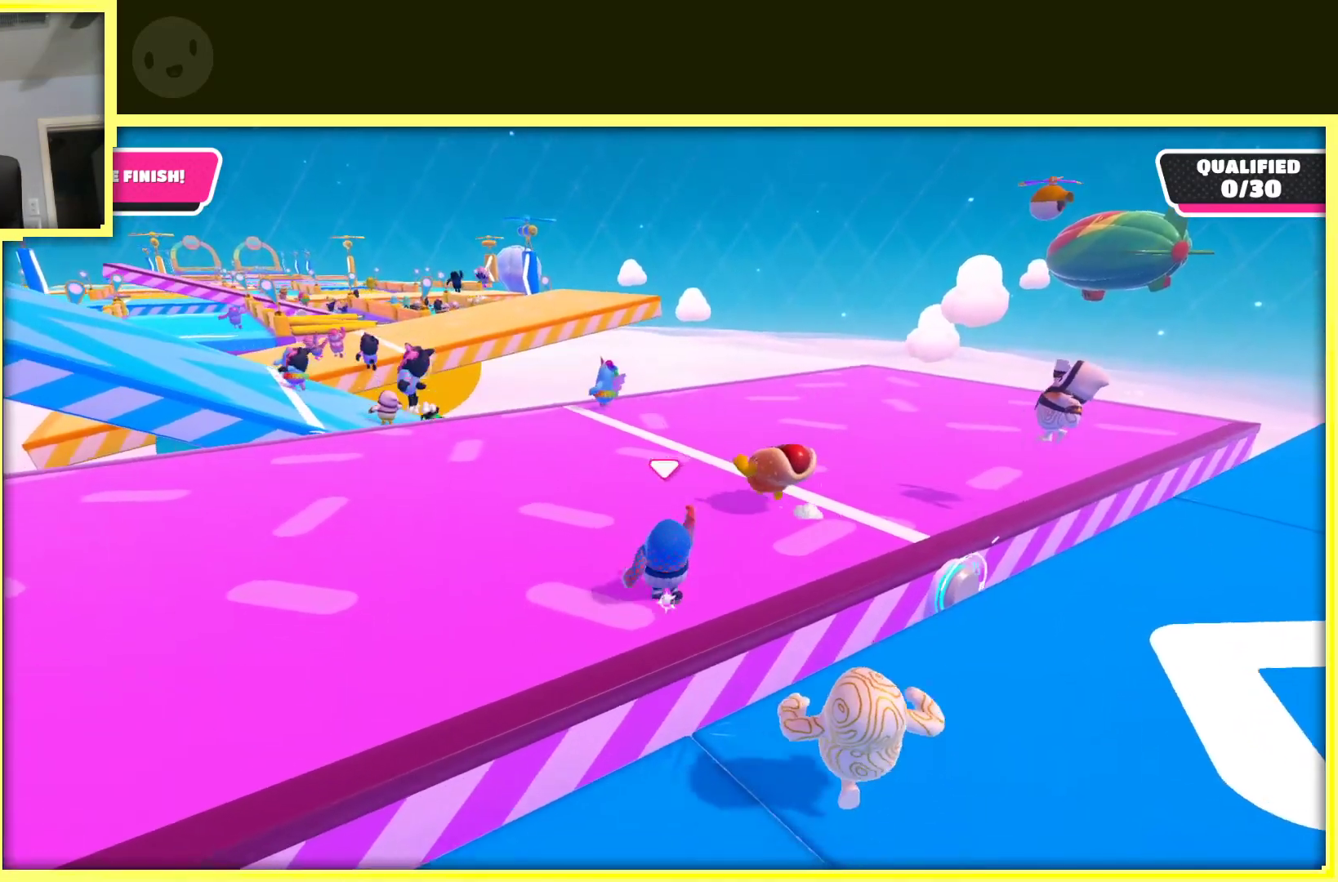
{"dt_ms": 500, "buttons": [], "left_stick": "up-left", "right_stick": "center", "events": [[367, "left_stick", "up-left"]]}
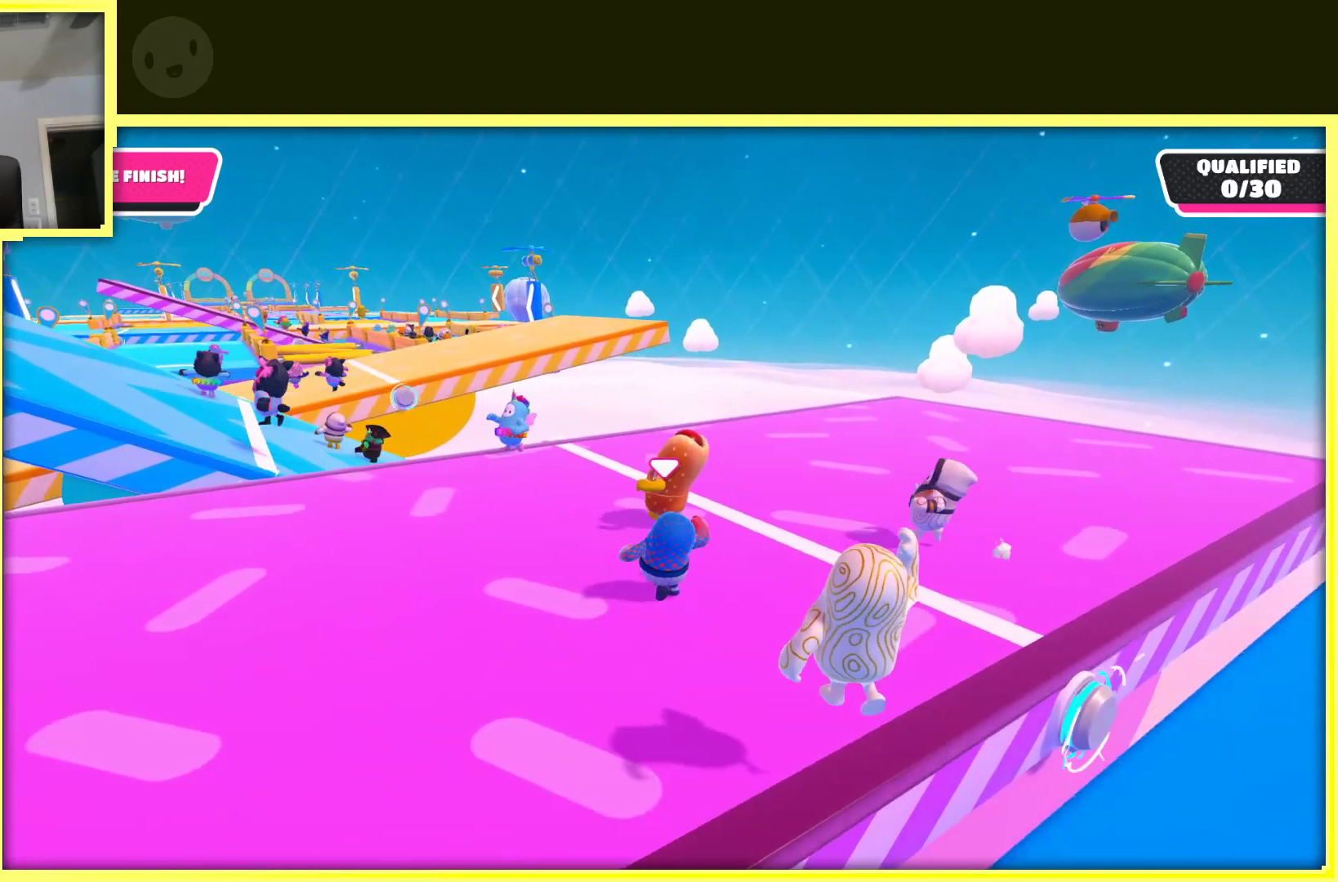
{"dt_ms": 500, "buttons": [], "left_stick": "up", "right_stick": "center", "events": [[17, "right_stick", "left"], [200, "right_stick", "center"], [367, "left_stick", "up"]]}
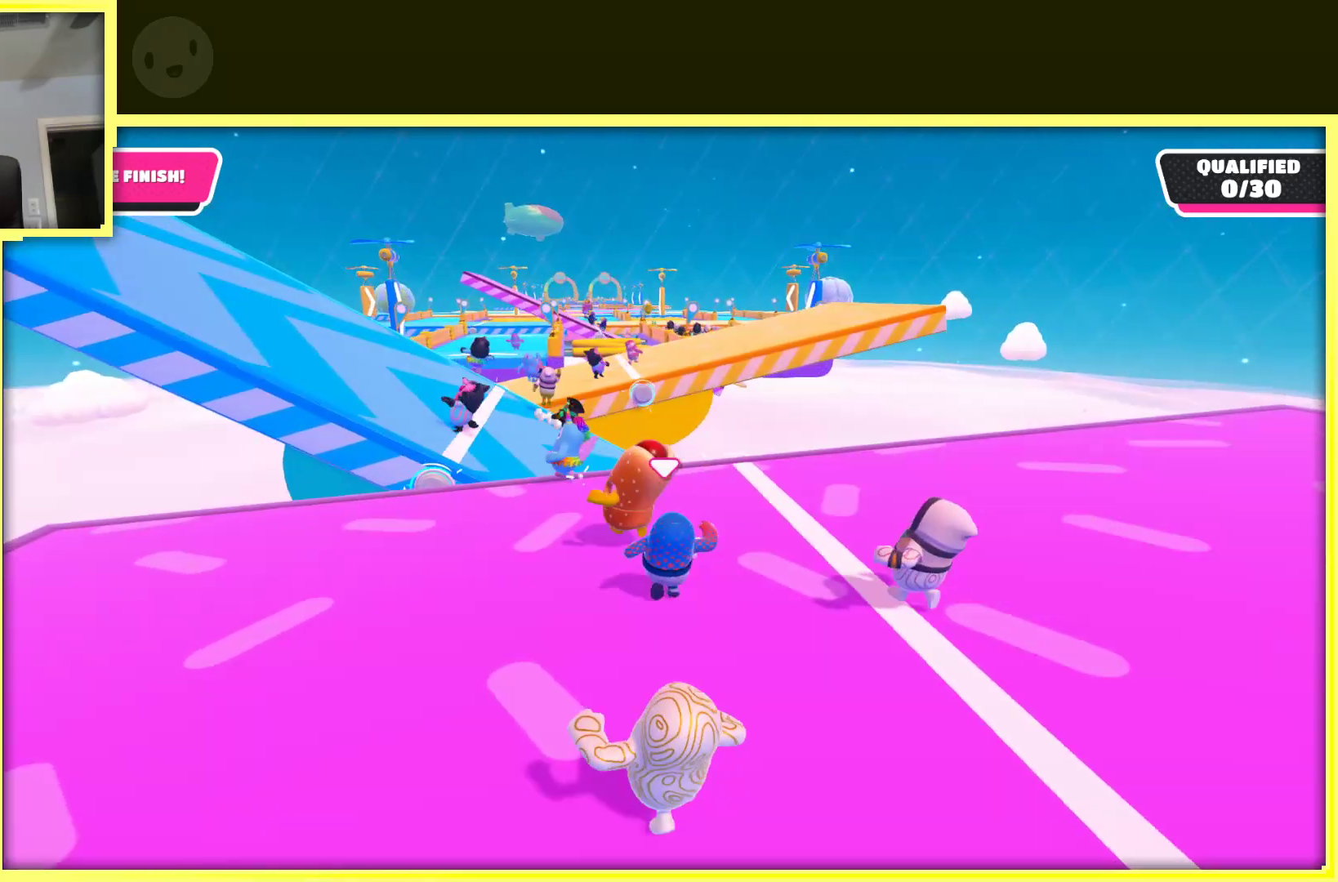
{"dt_ms": 500, "buttons": [], "left_stick": "up-left", "right_stick": "center", "events": [[133, "left_stick", "up-left"]]}
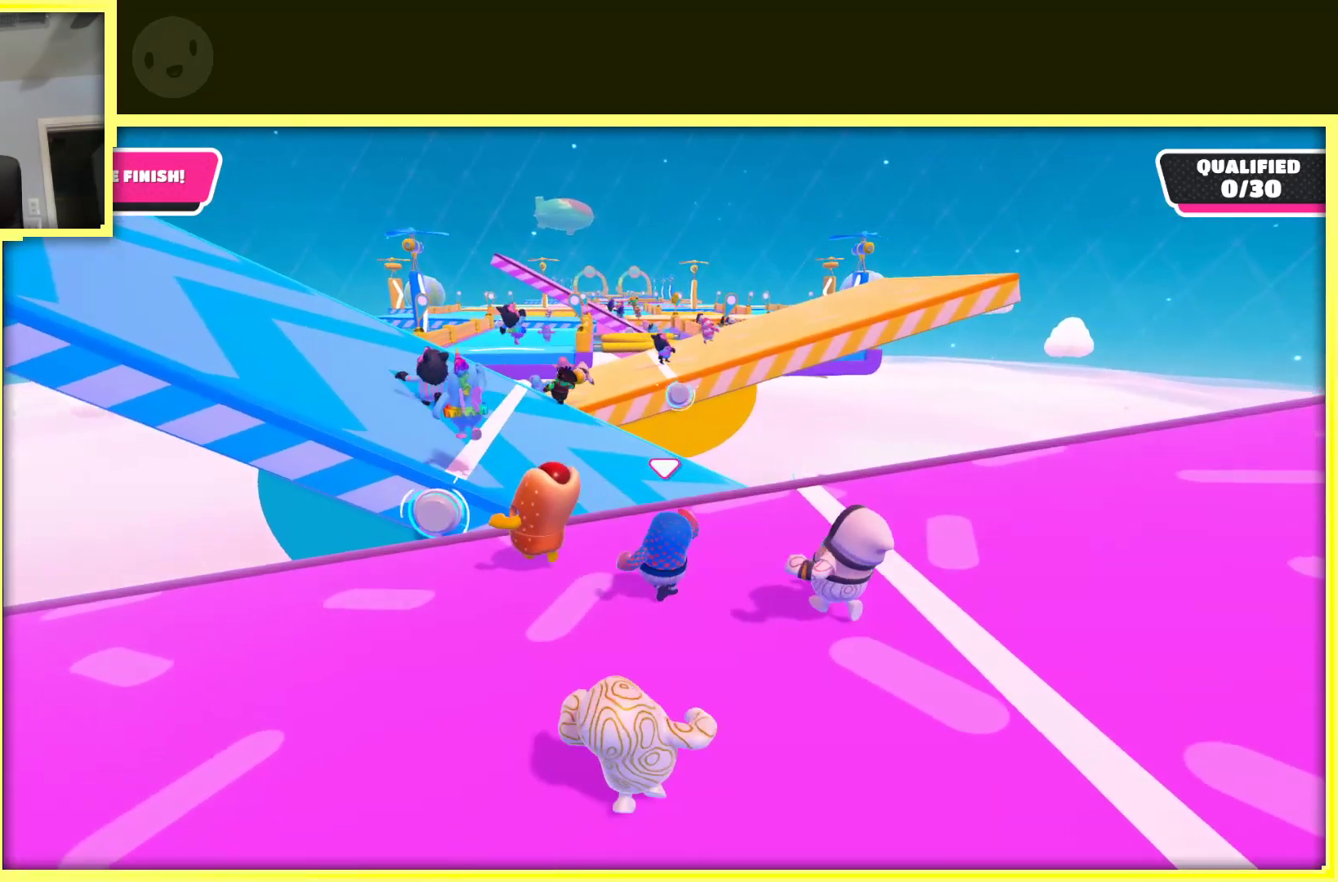
{"dt_ms": 500, "buttons": [], "left_stick": "up-left", "right_stick": "center", "events": [[83, "left_stick", "up"], [267, "left_stick", "up-left"]]}
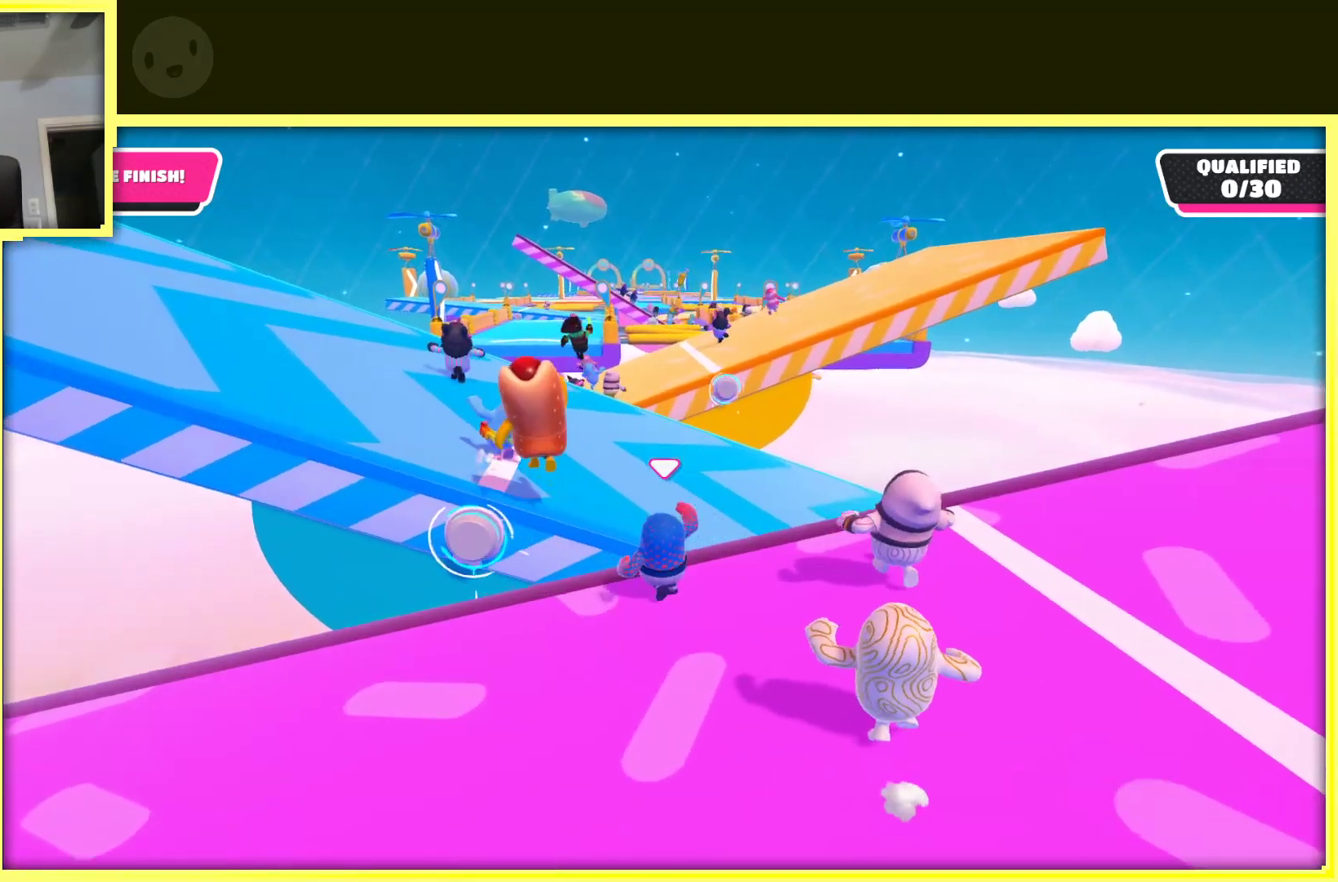
{"dt_ms": 500, "buttons": ["A"], "left_stick": "up", "right_stick": "center", "events": [[17, "A", "down"], [150, "left_stick", "up"]]}
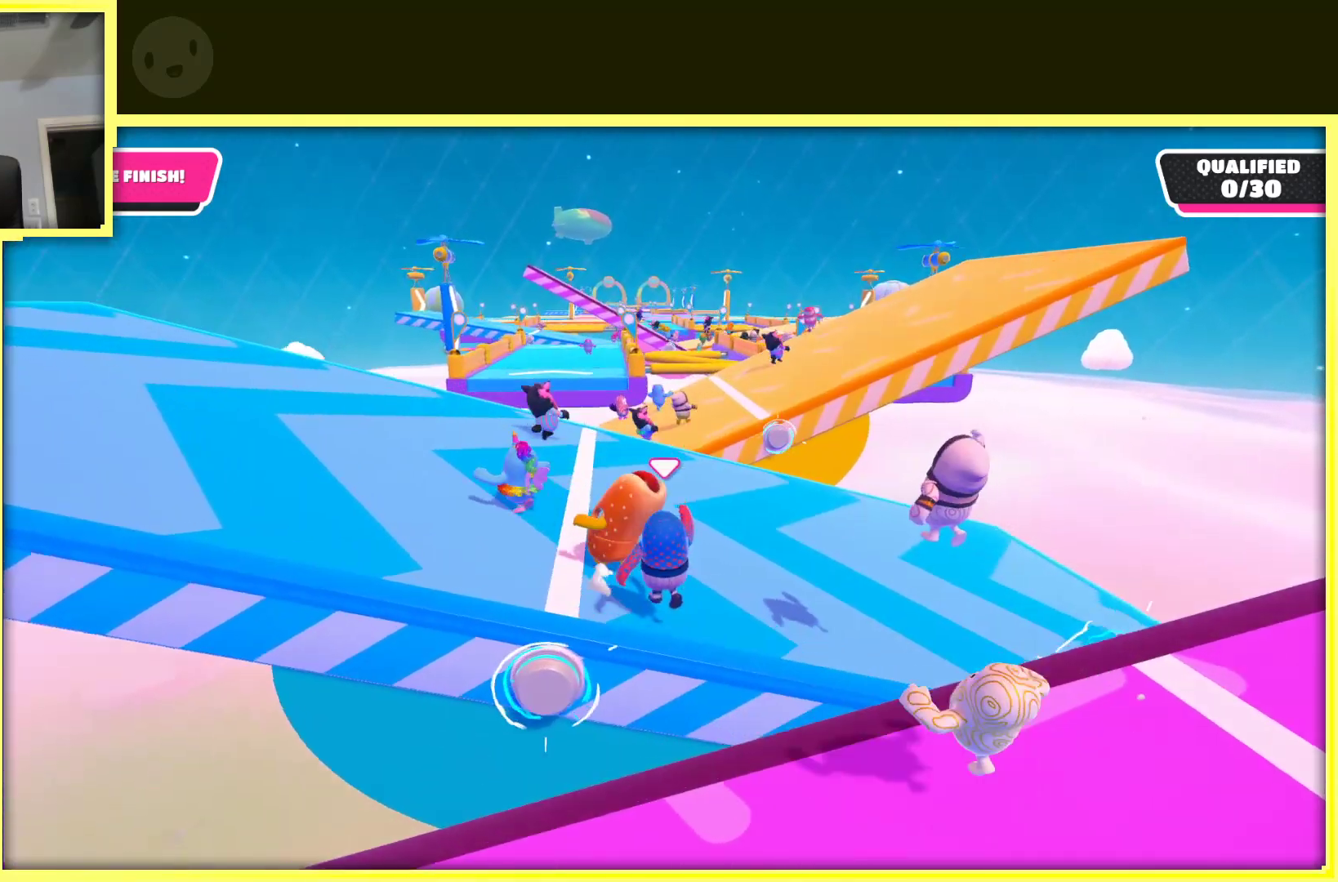
{"dt_ms": 500, "buttons": [], "left_stick": "up", "right_stick": "center", "events": [[67, "A", "up"], [117, "left_stick", "up-left"], [450, "left_stick", "up"]]}
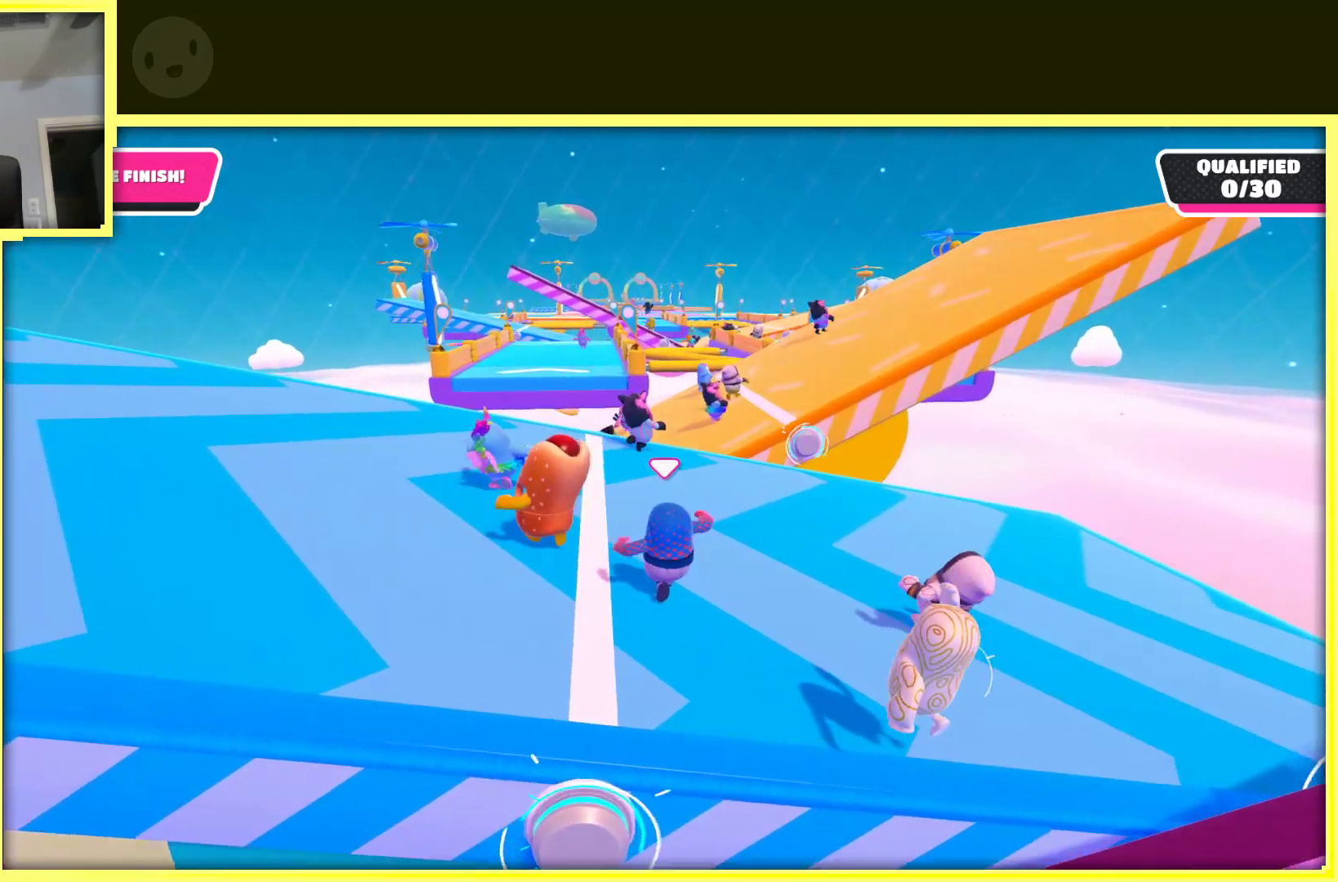
{"dt_ms": 500, "buttons": [], "left_stick": "up", "right_stick": "center", "events": []}
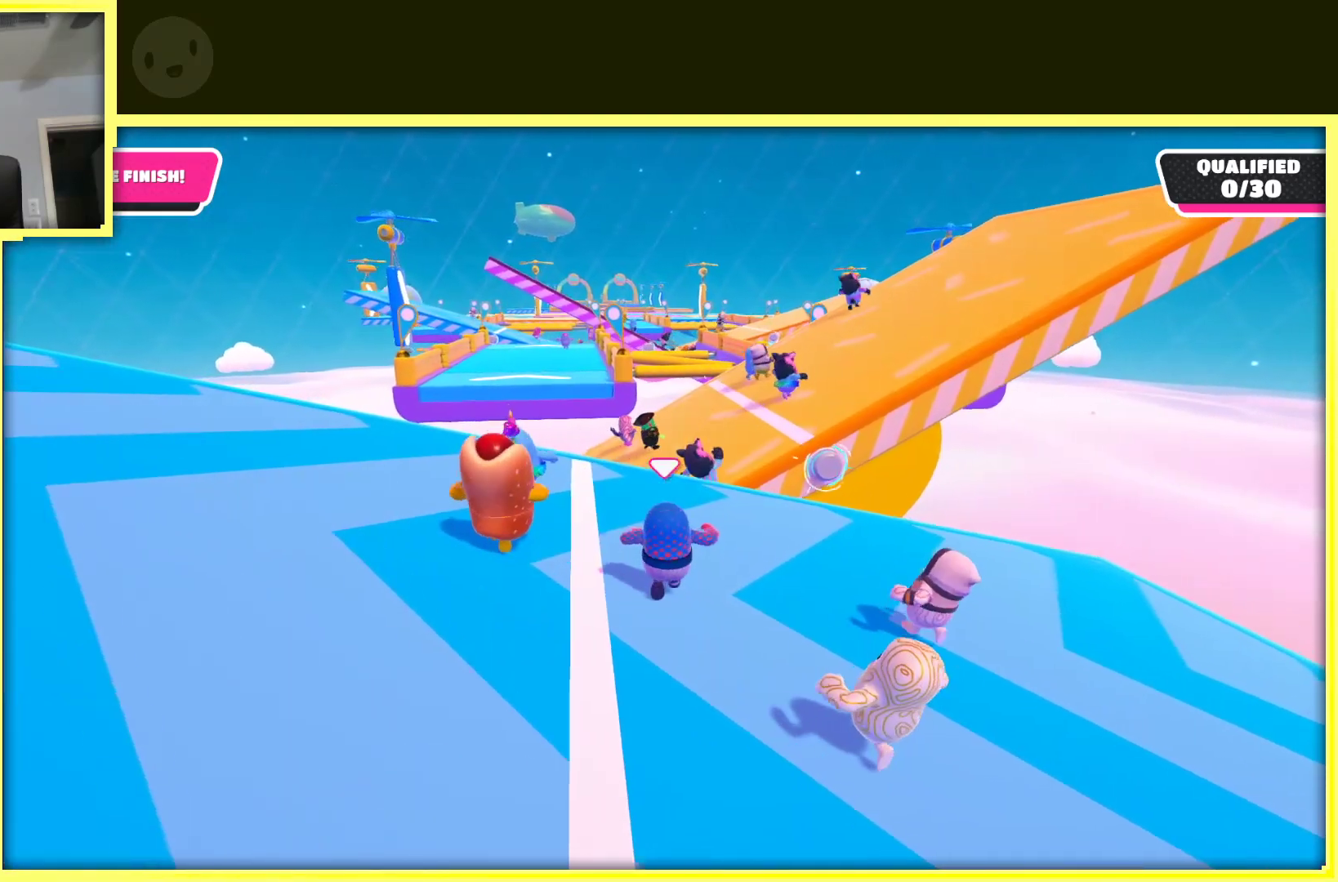
{"dt_ms": 500, "buttons": [], "left_stick": "up-left", "right_stick": "center", "events": [[133, "right_stick", "right"], [183, "left_stick", "up-left"], [383, "right_stick", "center"]]}
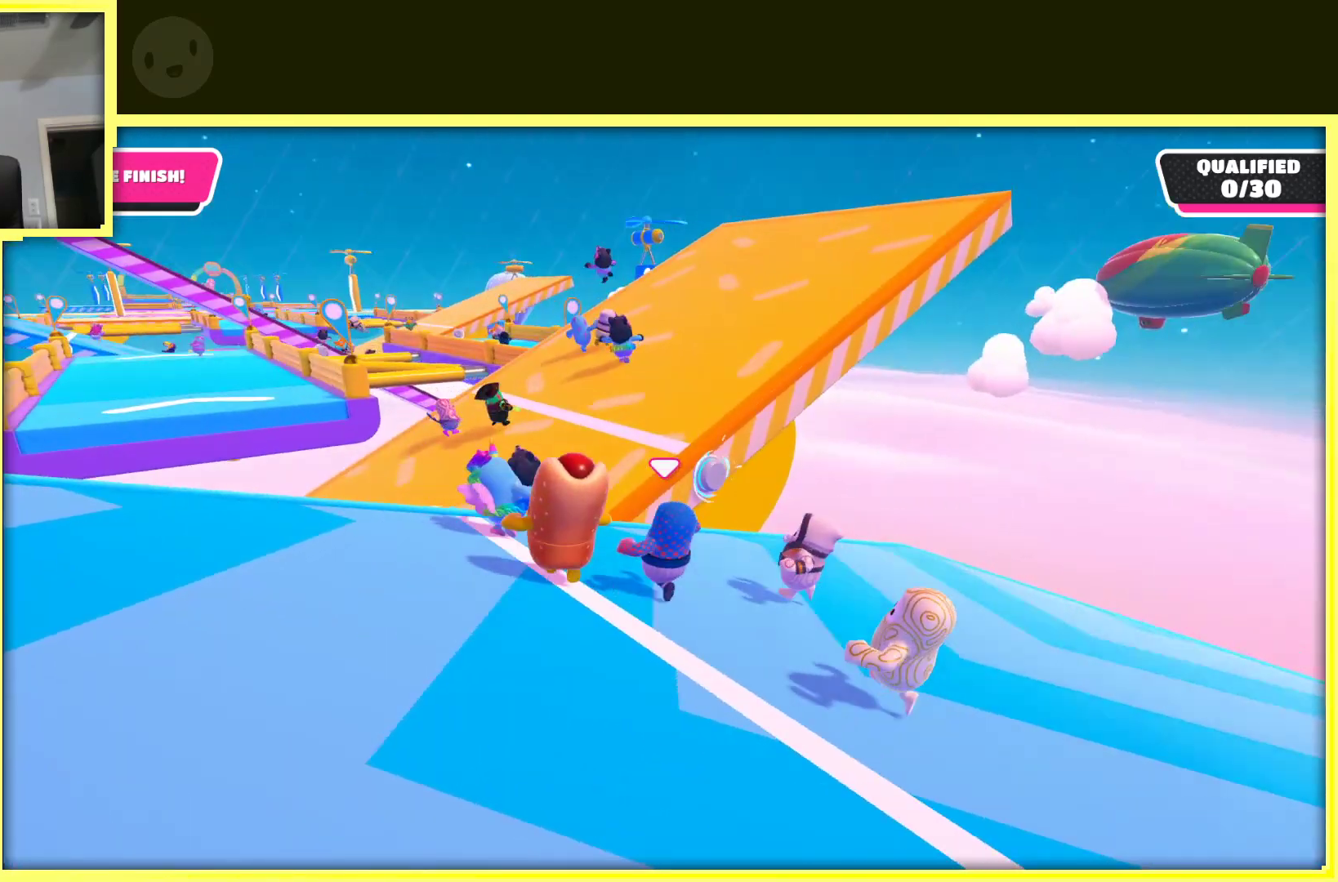
{"dt_ms": 500, "buttons": ["A"], "left_stick": "up", "right_stick": "center", "events": [[167, "left_stick", "up"], [433, "A", "down"]]}
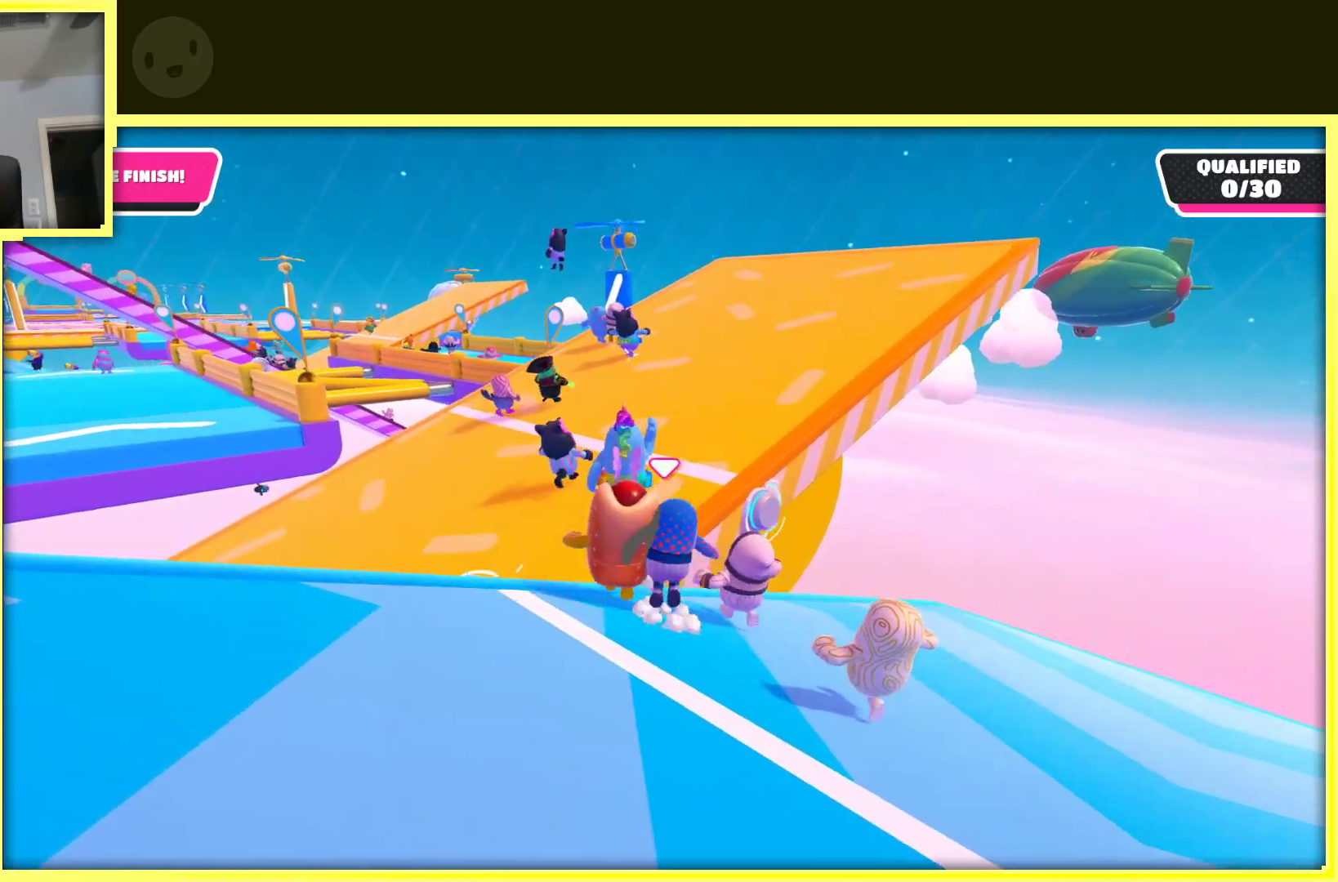
{"dt_ms": 500, "buttons": [], "left_stick": "up-left", "right_stick": "center", "events": [[267, "left_stick", "up-left"], [500, "A", "up"]]}
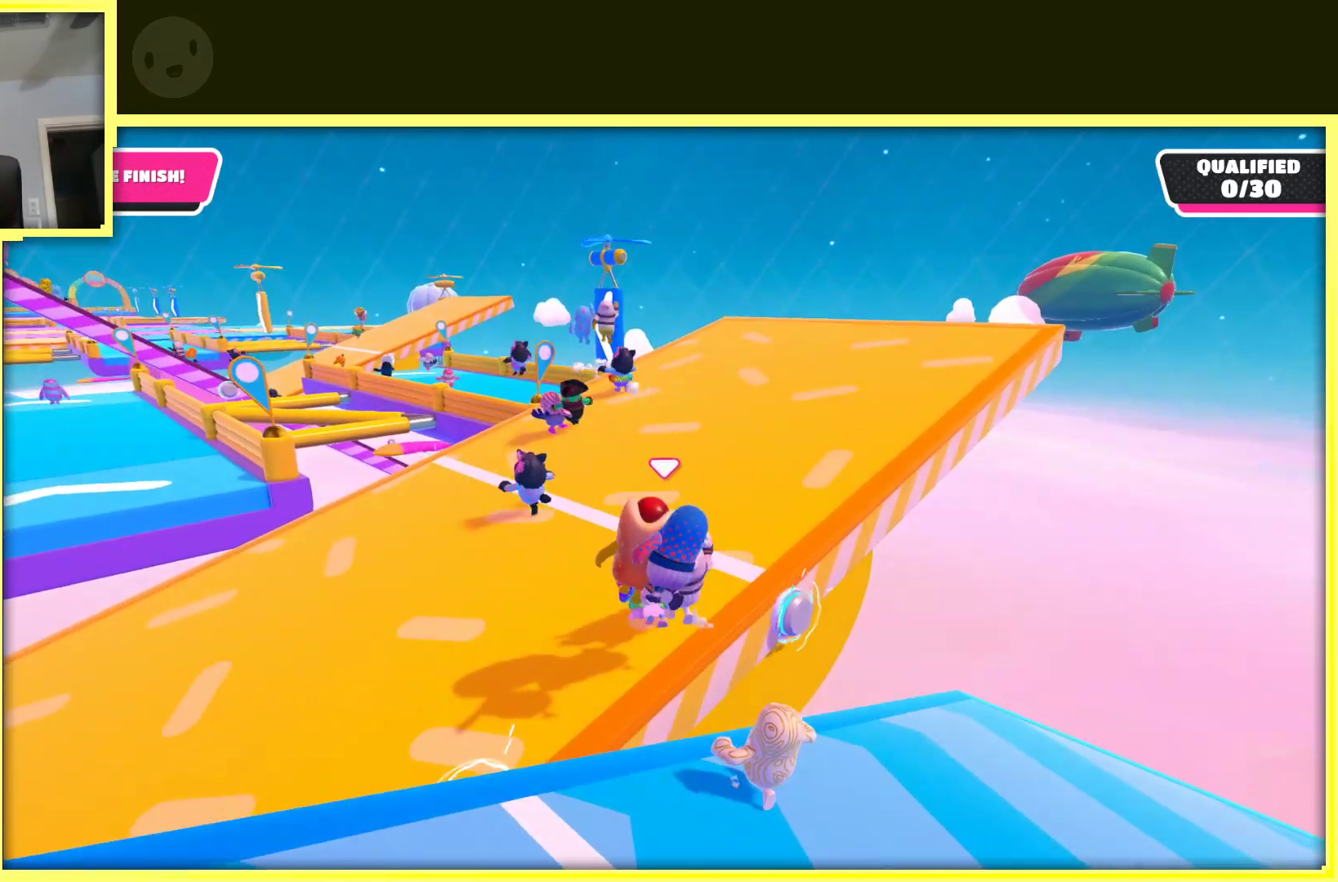
{"dt_ms": 500, "buttons": [], "left_stick": "up-left", "right_stick": "center", "events": [[67, "left_stick", "up"], [283, "left_stick", "up-left"]]}
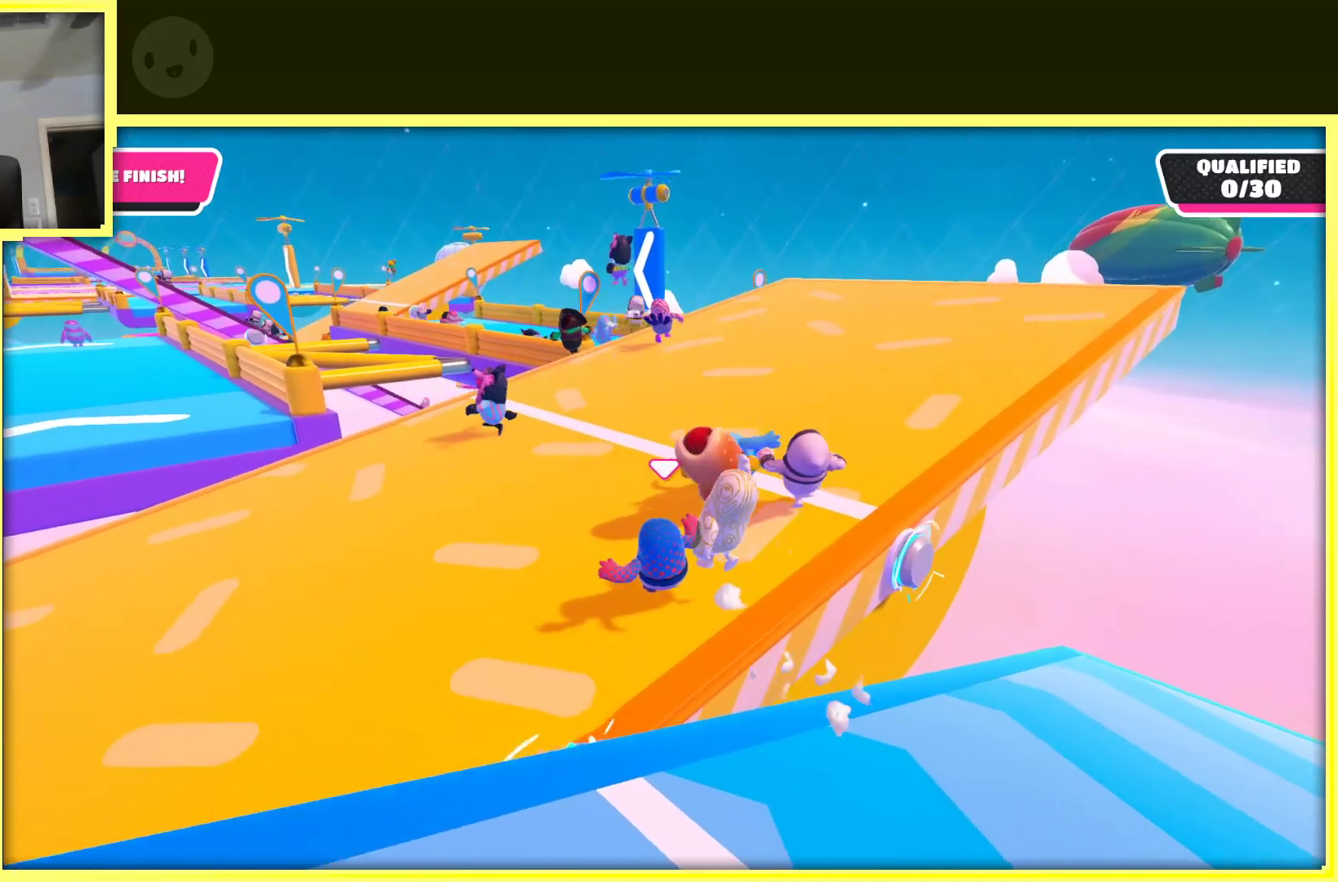
{"dt_ms": 500, "buttons": [], "left_stick": "up", "right_stick": "center", "events": [[50, "left_stick", "up"]]}
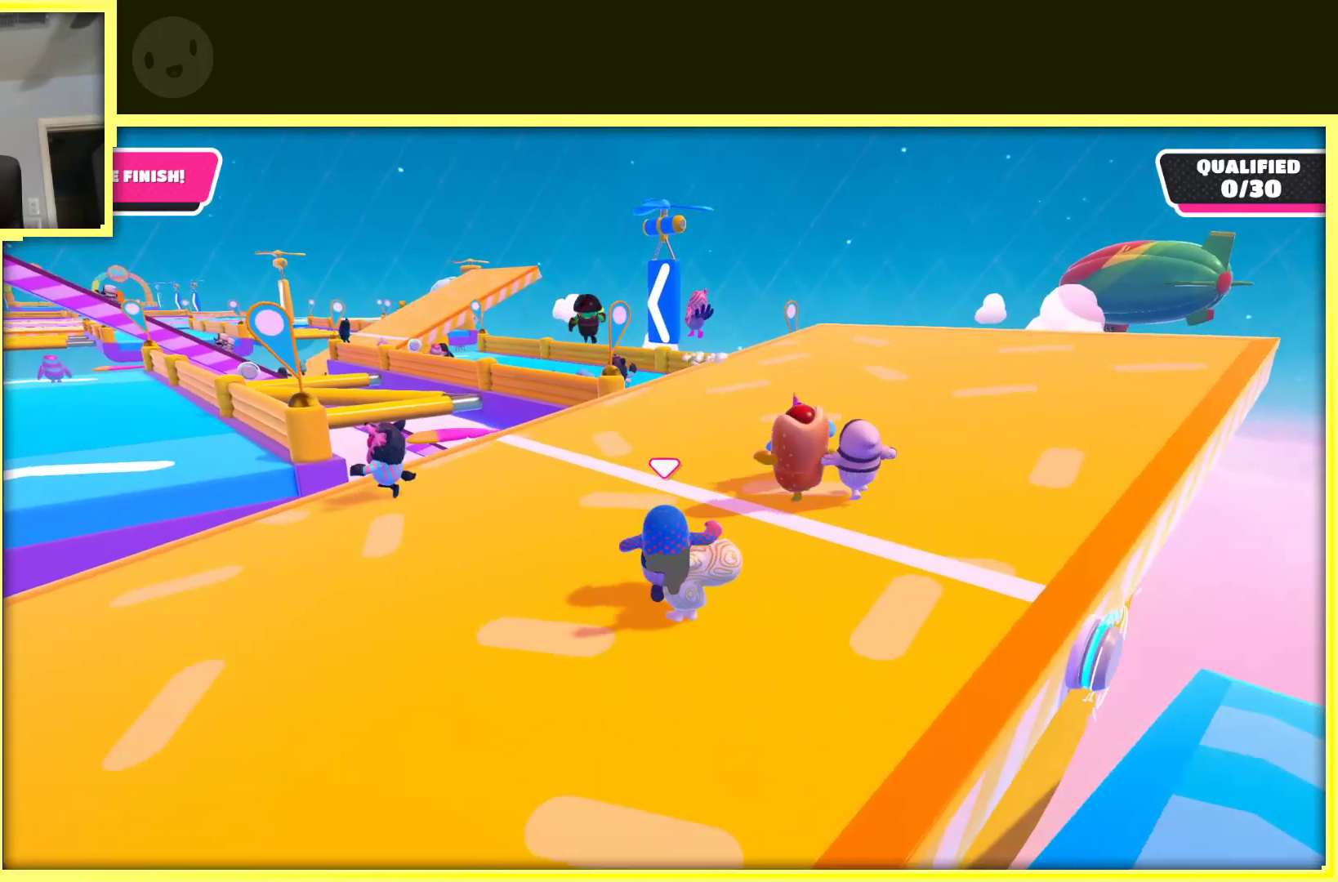
{"dt_ms": 500, "buttons": [], "left_stick": "up-left", "right_stick": "center", "events": [[217, "left_stick", "up-left"]]}
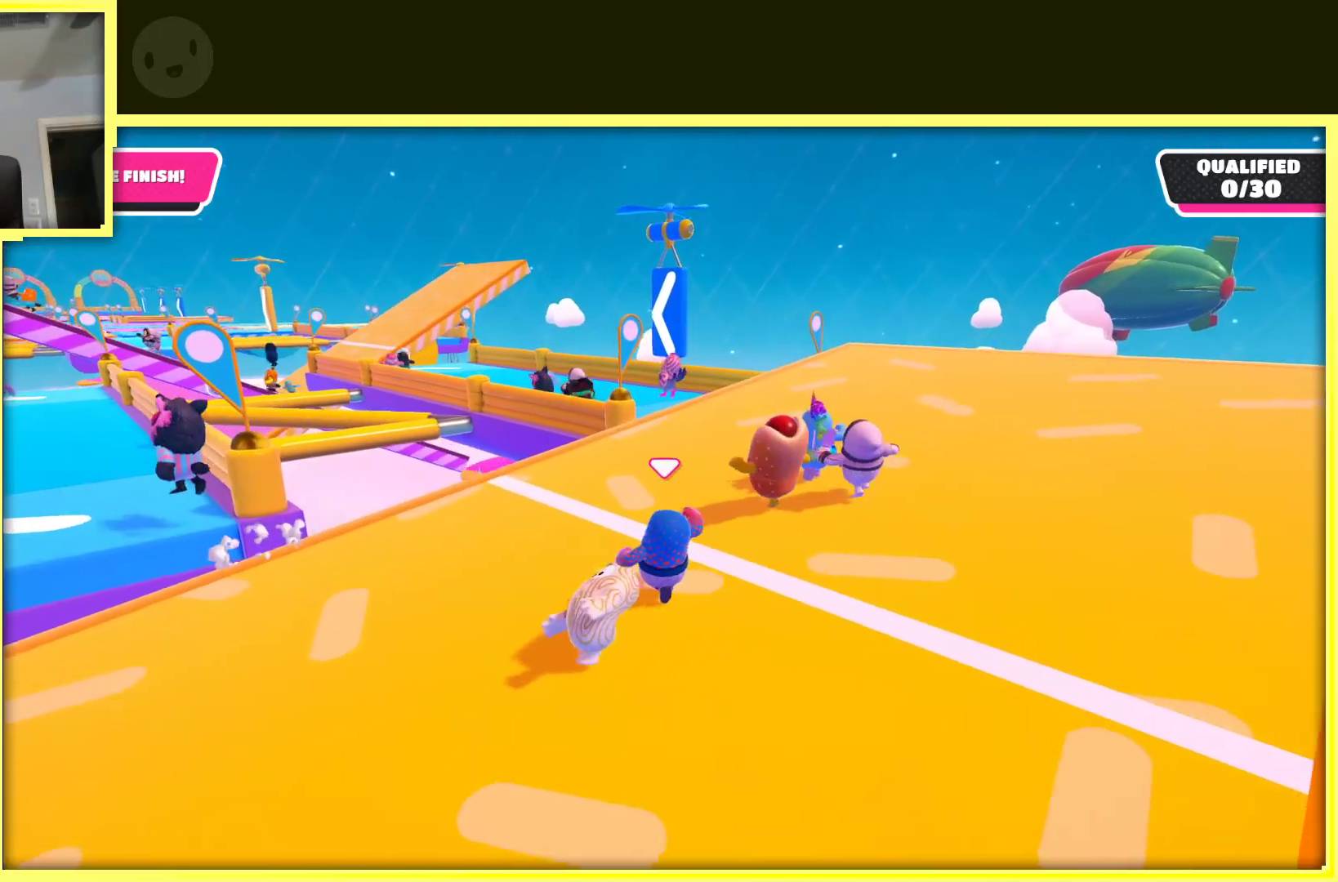
{"dt_ms": 500, "buttons": [], "left_stick": "up-left", "right_stick": "center", "events": [[200, "right_stick", "left"], [433, "right_stick", "center"]]}
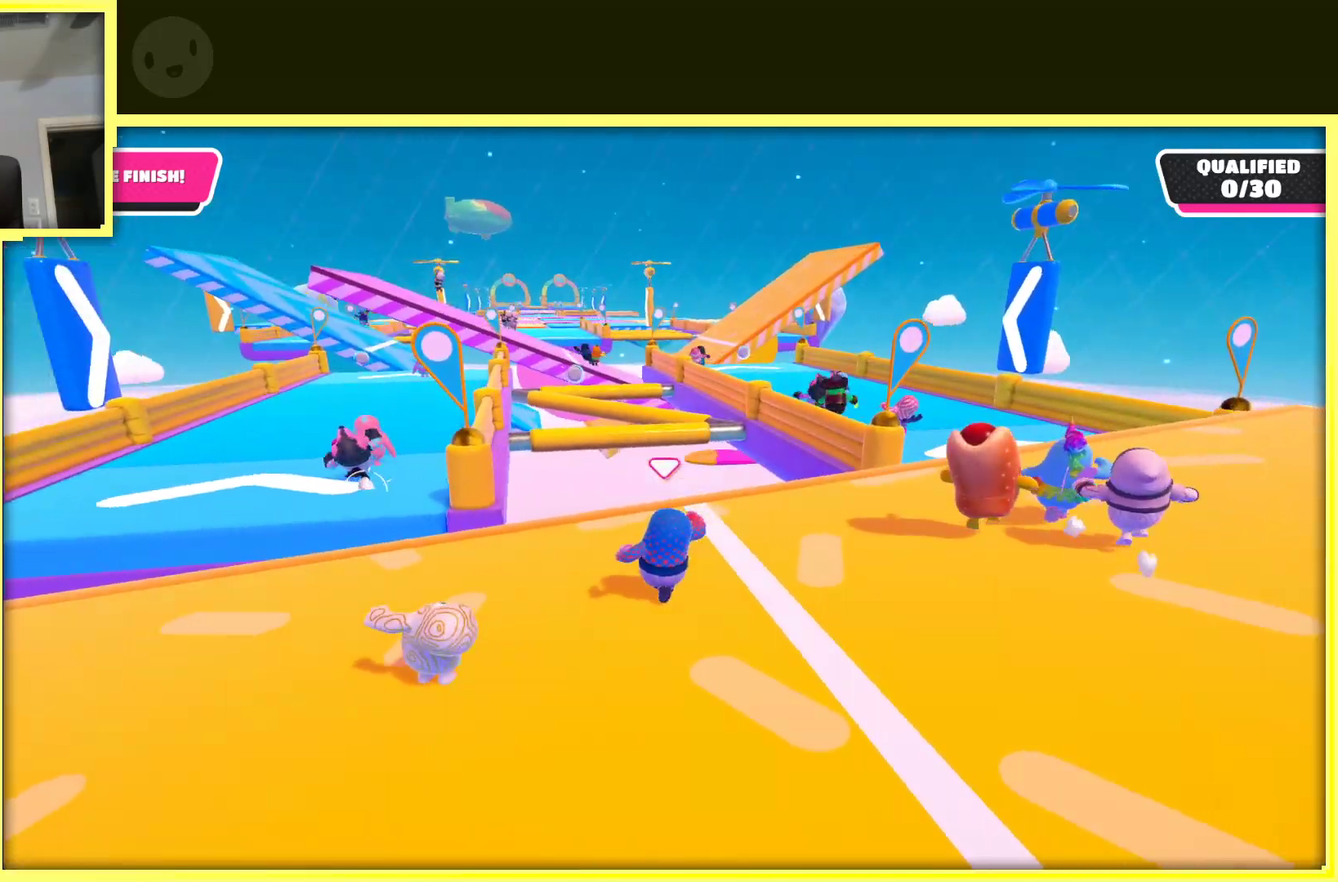
{"dt_ms": 500, "buttons": [], "left_stick": "left", "right_stick": "center", "events": [[350, "left_stick", "left"]]}
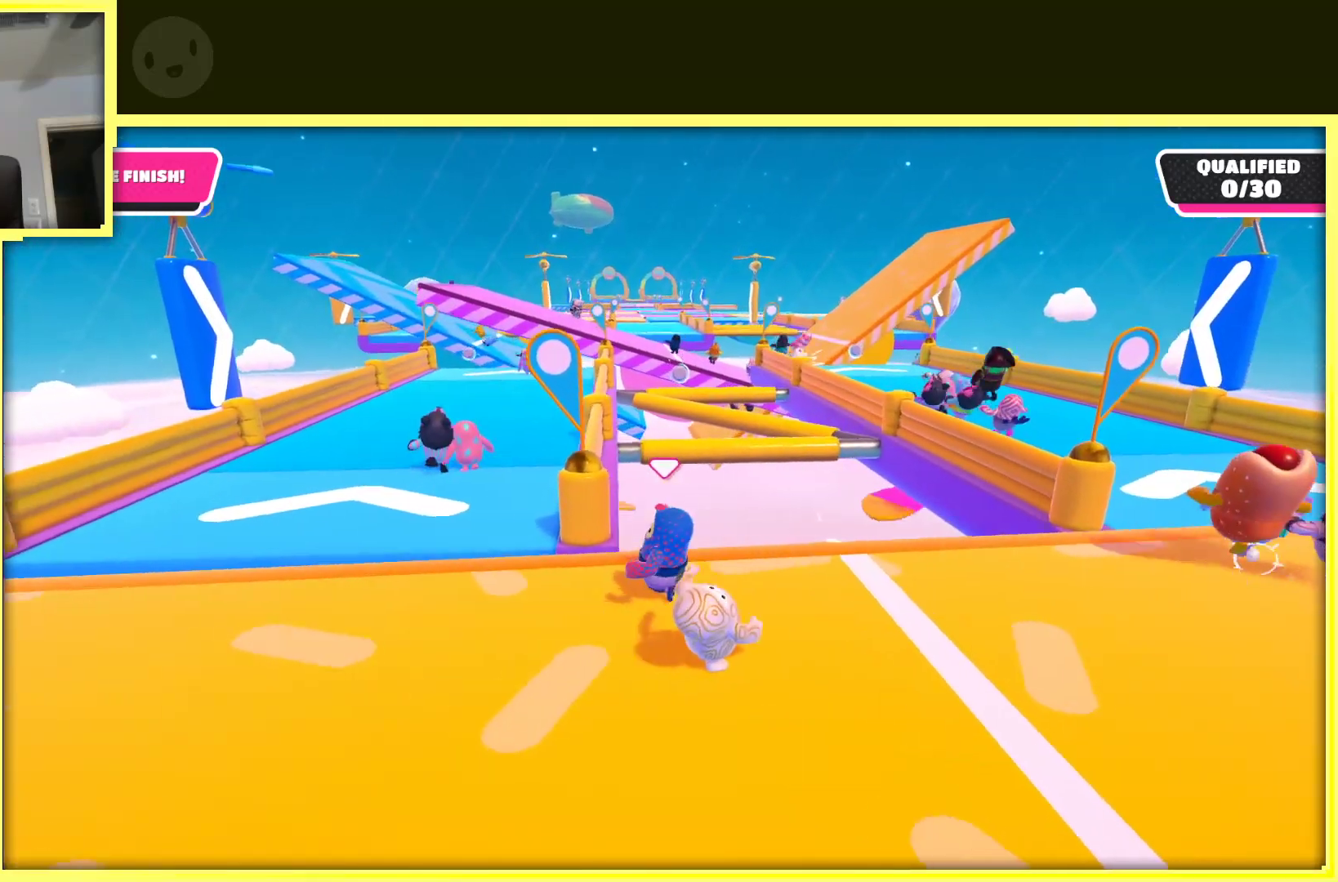
{"dt_ms": 500, "buttons": ["A"], "left_stick": "up", "right_stick": "center", "events": [[250, "left_stick", "up-left"], [350, "A", "down"], [467, "left_stick", "up"]]}